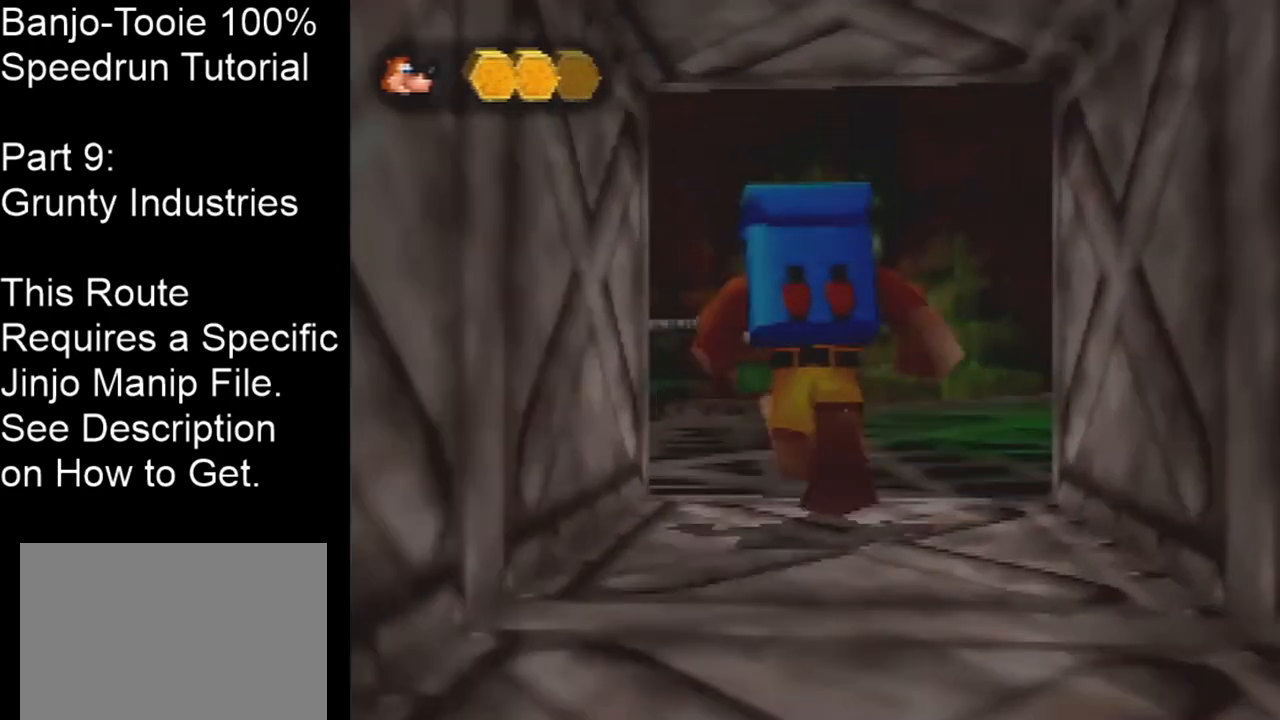
Gameplay with a controller (Nintendo layout); each line is a JSON object with the inputs held at the frame after it. "events" lists button and stick changes between this image and that frame as [ms after this image, input, new state], when the widget could be followed in between. Not read: L1 L3 R1 R3.
{"buttons": [], "left_stick": "up", "events": []}
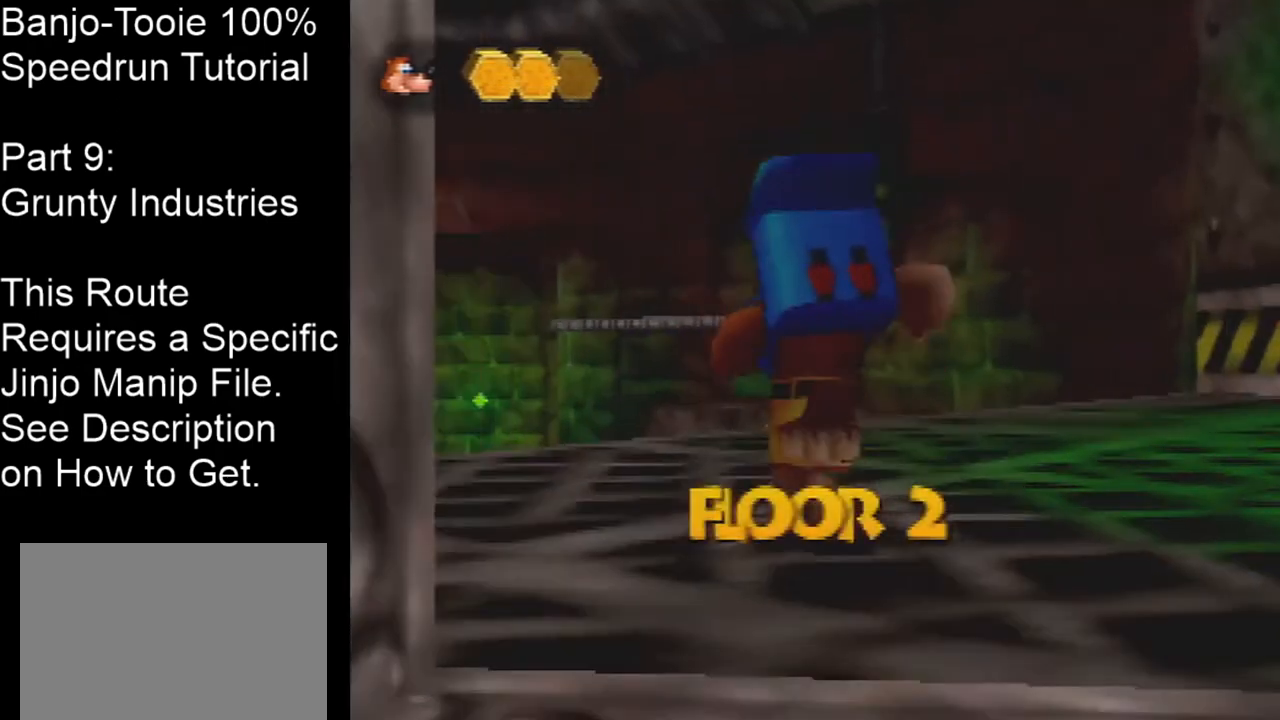
{"buttons": [], "left_stick": "center", "events": [[100, "Z", "down"], [233, "C_LEFT", "down"], [334, "C_LEFT", "up"], [334, "Z", "up"], [334, "left_stick", "center"]]}
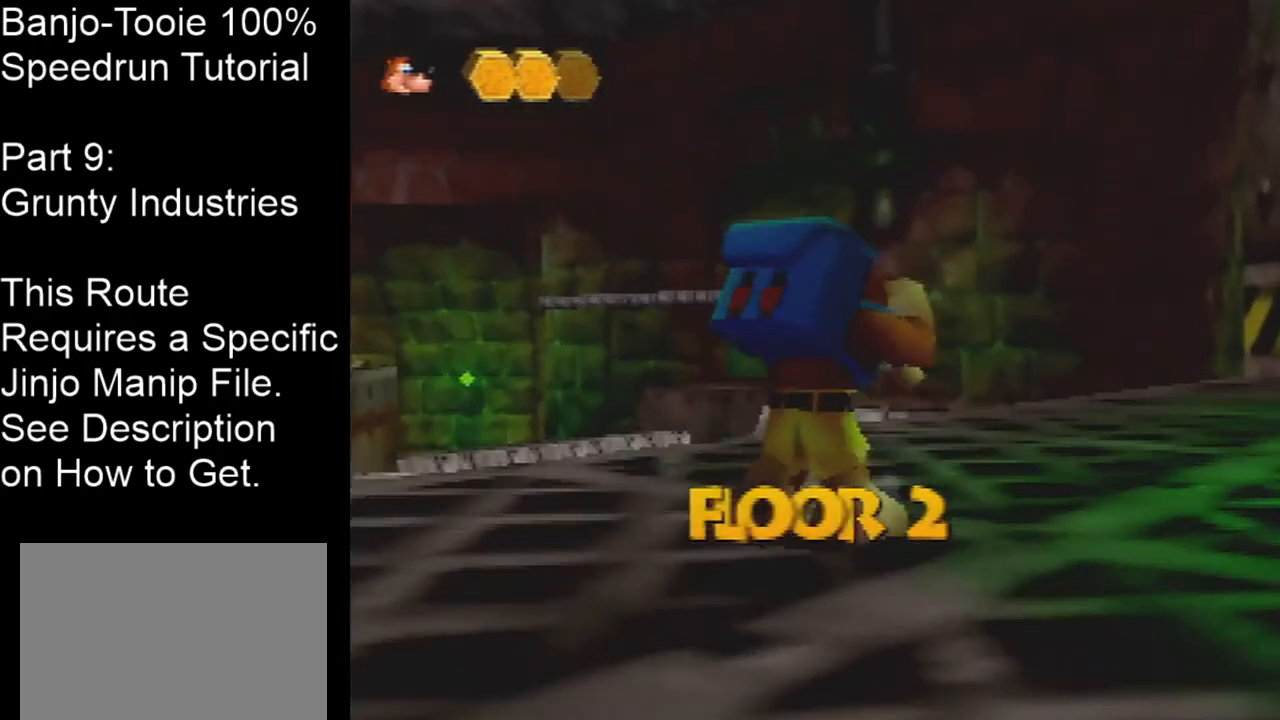
{"buttons": [], "left_stick": "center", "events": []}
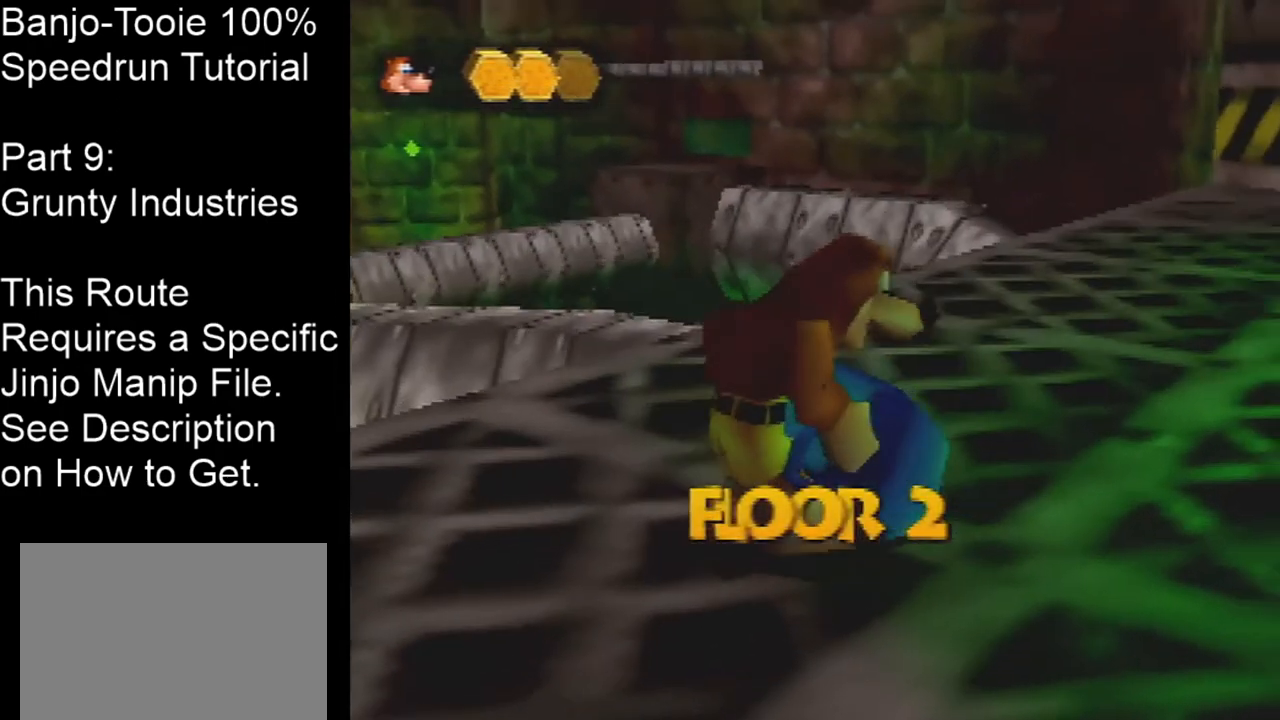
{"buttons": [], "left_stick": "center", "events": []}
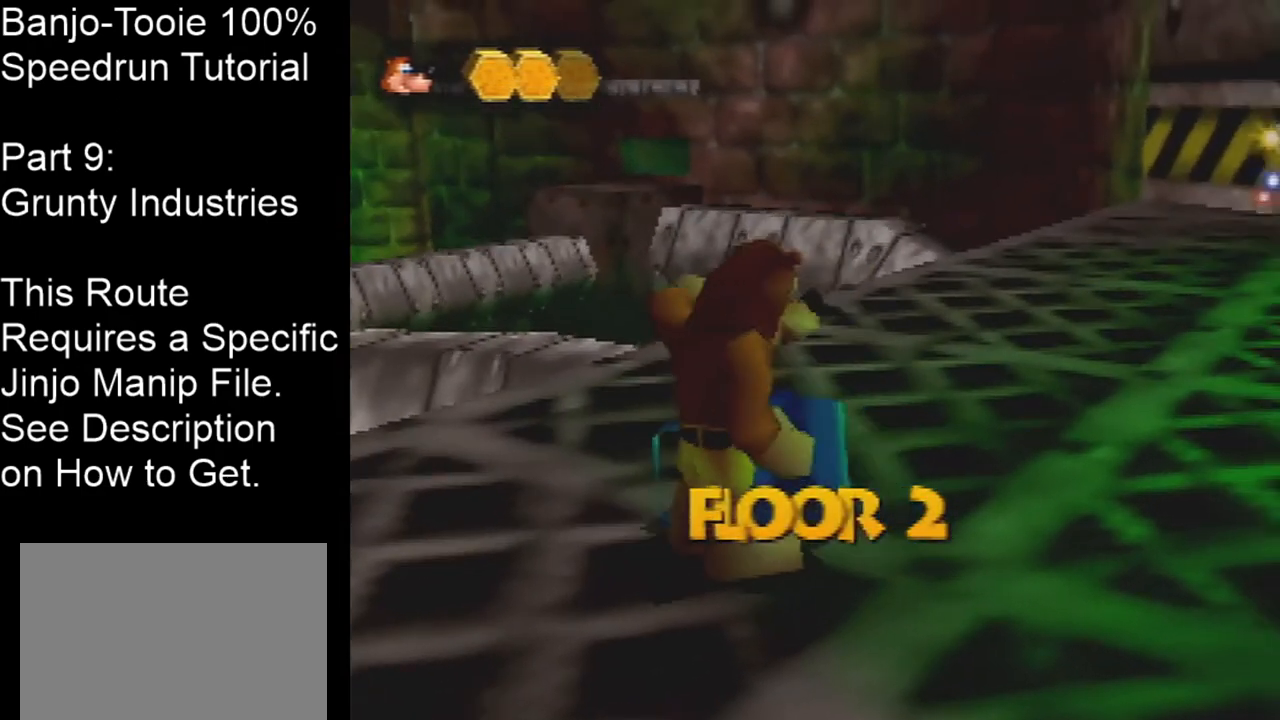
{"buttons": [], "left_stick": "center", "events": []}
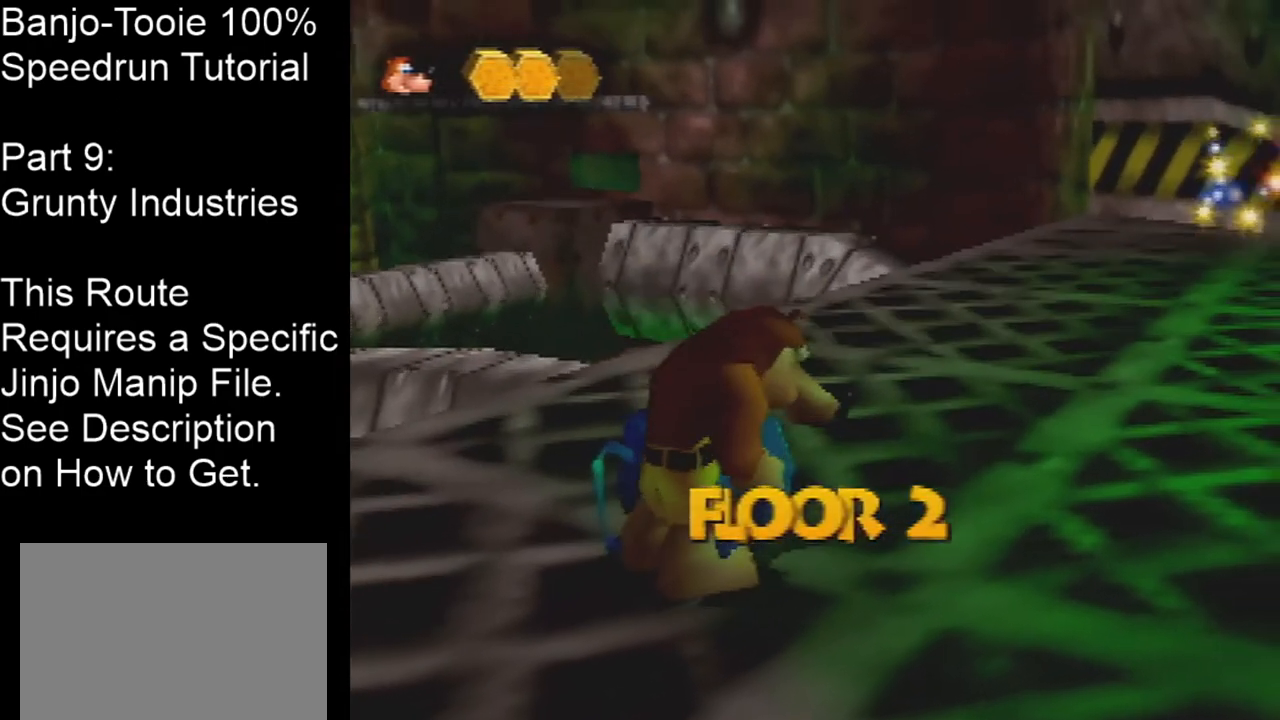
{"buttons": [], "left_stick": "center", "events": []}
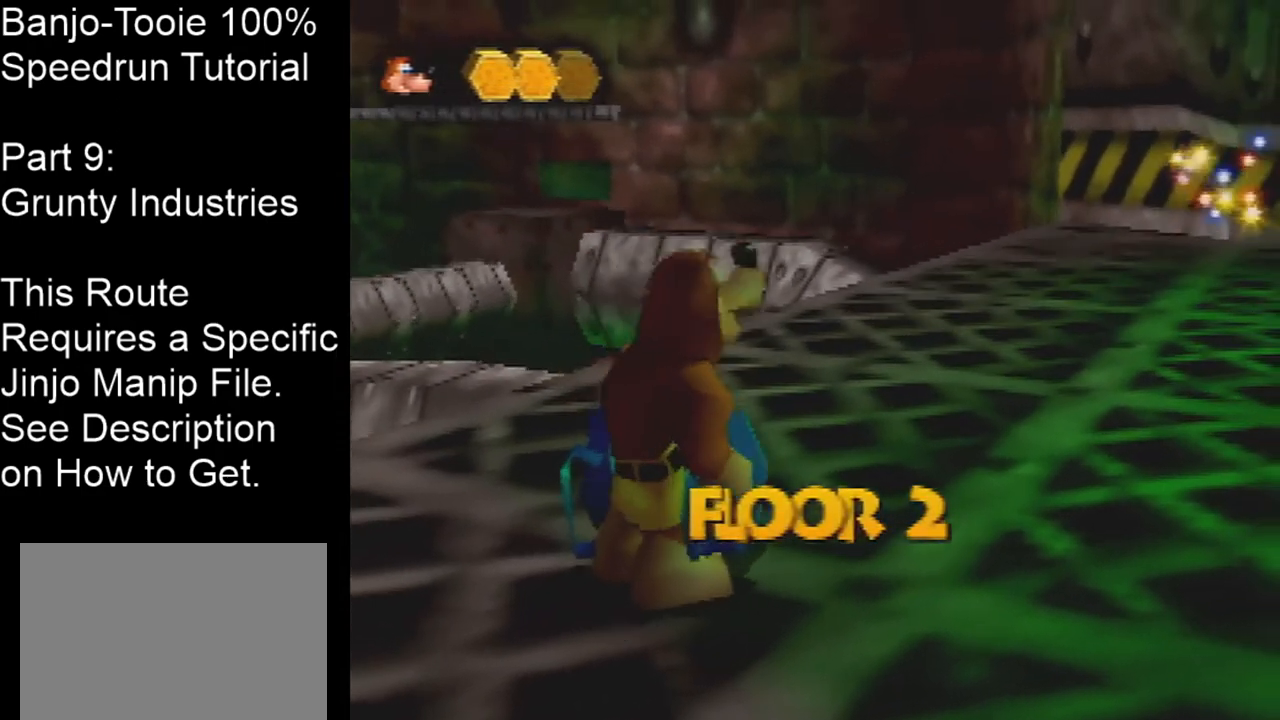
{"buttons": [], "left_stick": "center", "events": []}
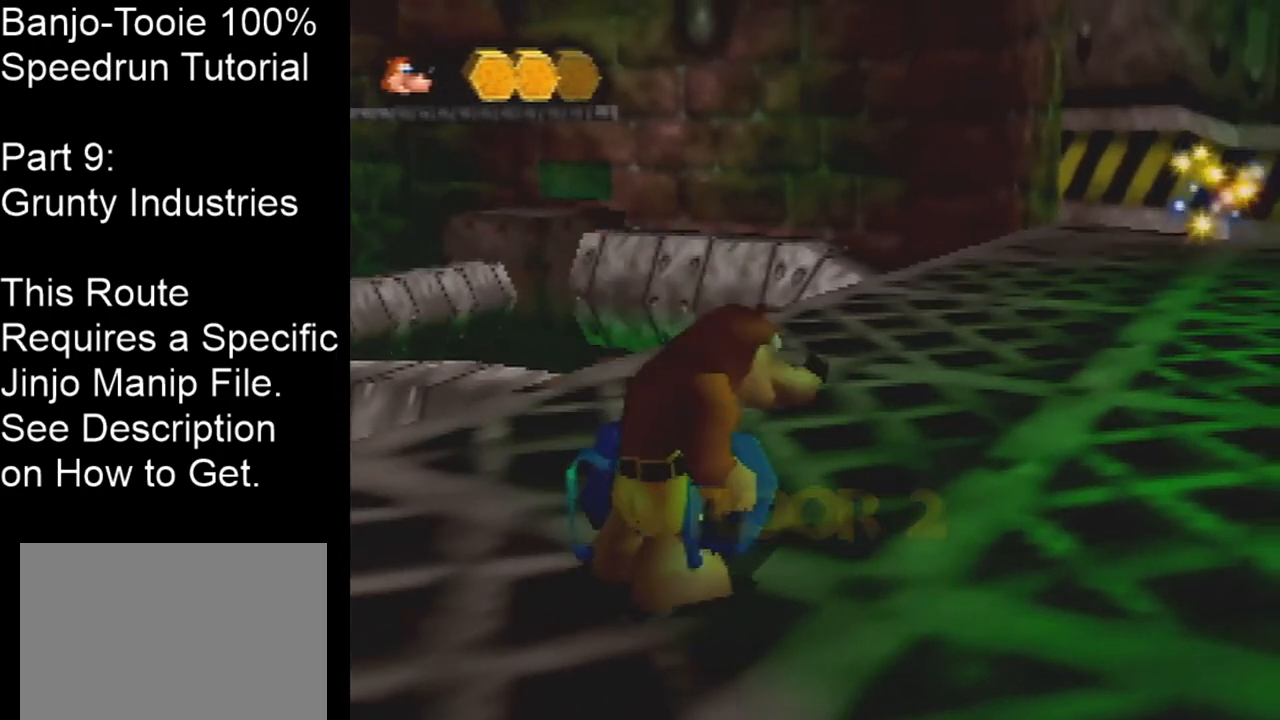
{"buttons": [], "left_stick": "center", "events": []}
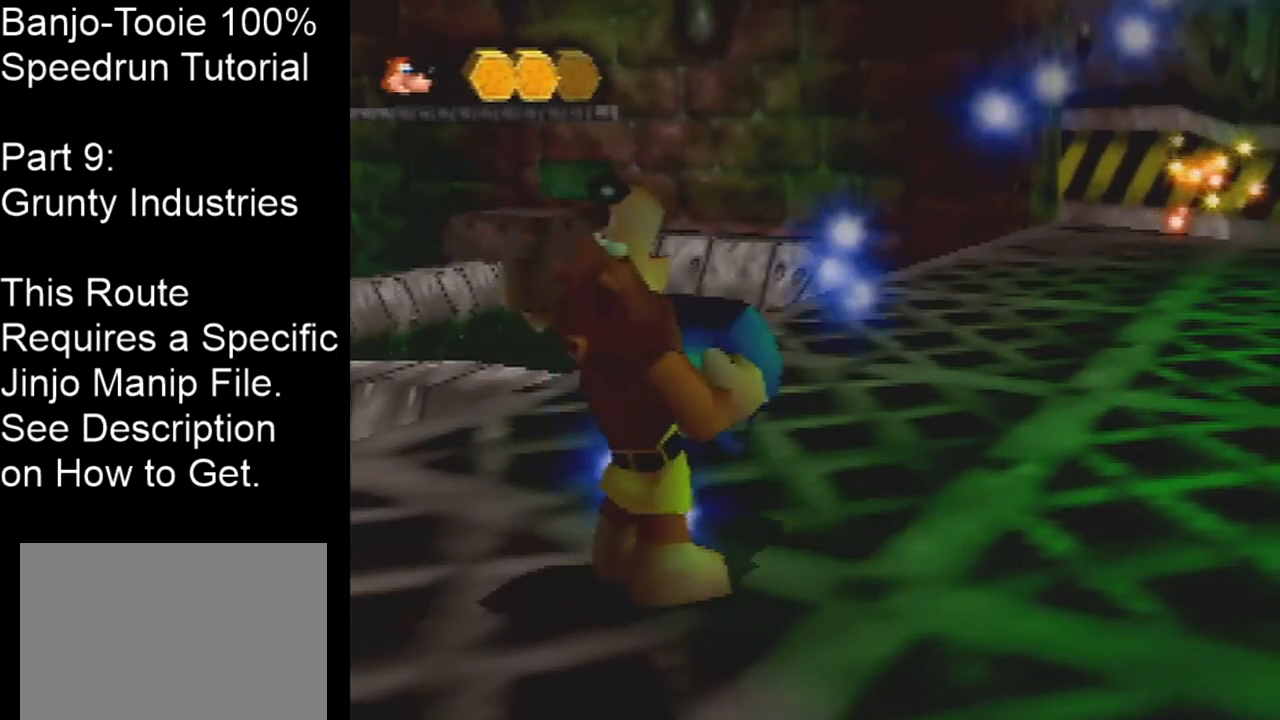
{"buttons": [], "left_stick": "center", "events": []}
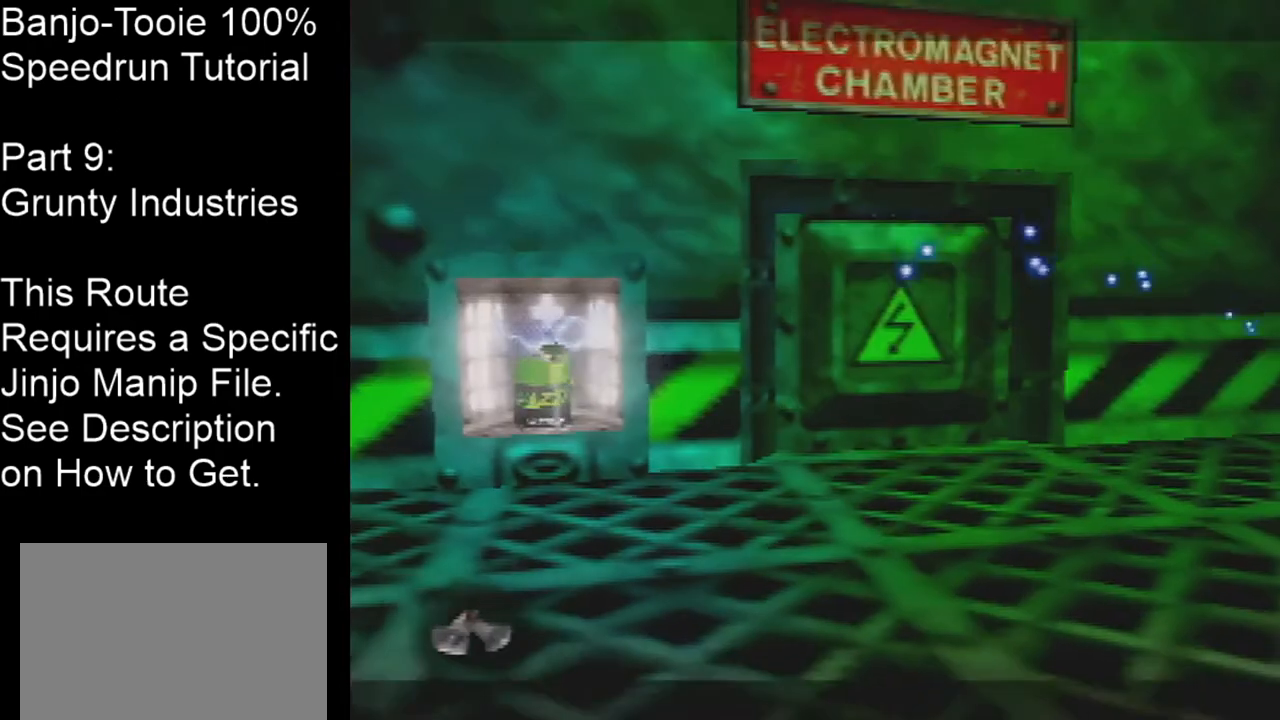
{"buttons": [], "left_stick": "center", "events": [[133, "B", "down"], [200, "B", "up"]]}
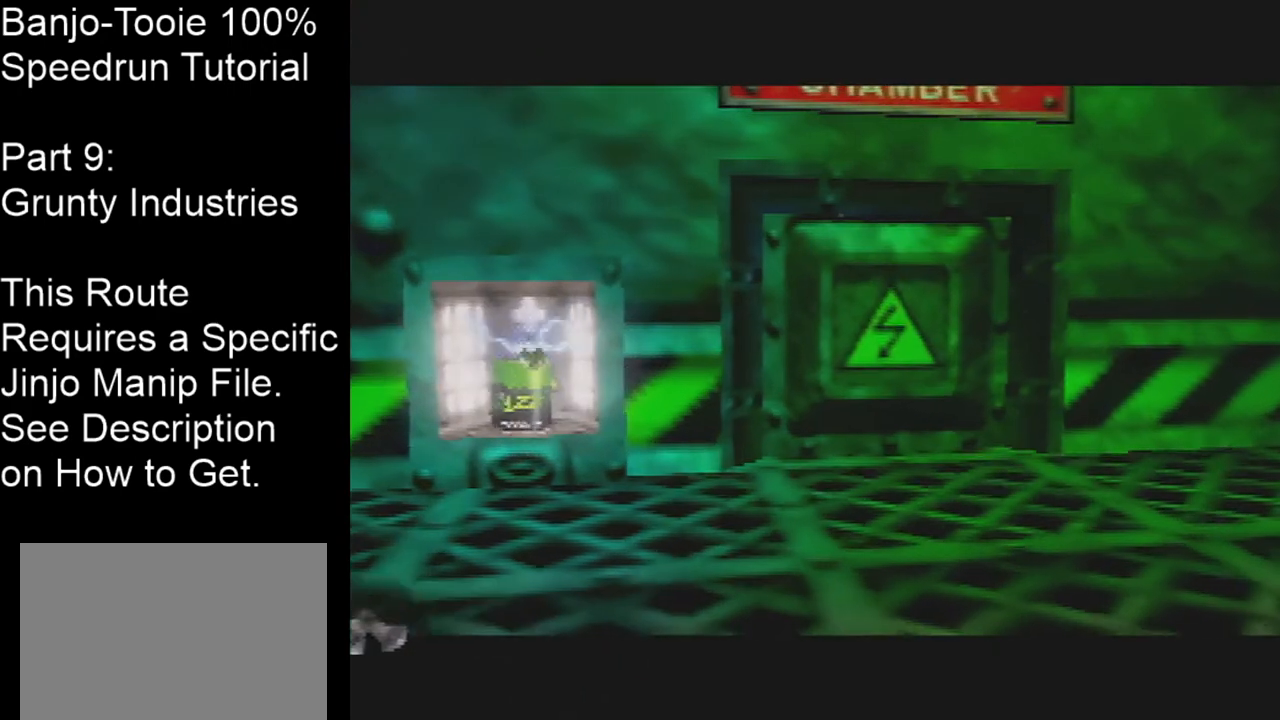
{"buttons": [], "left_stick": "center", "events": []}
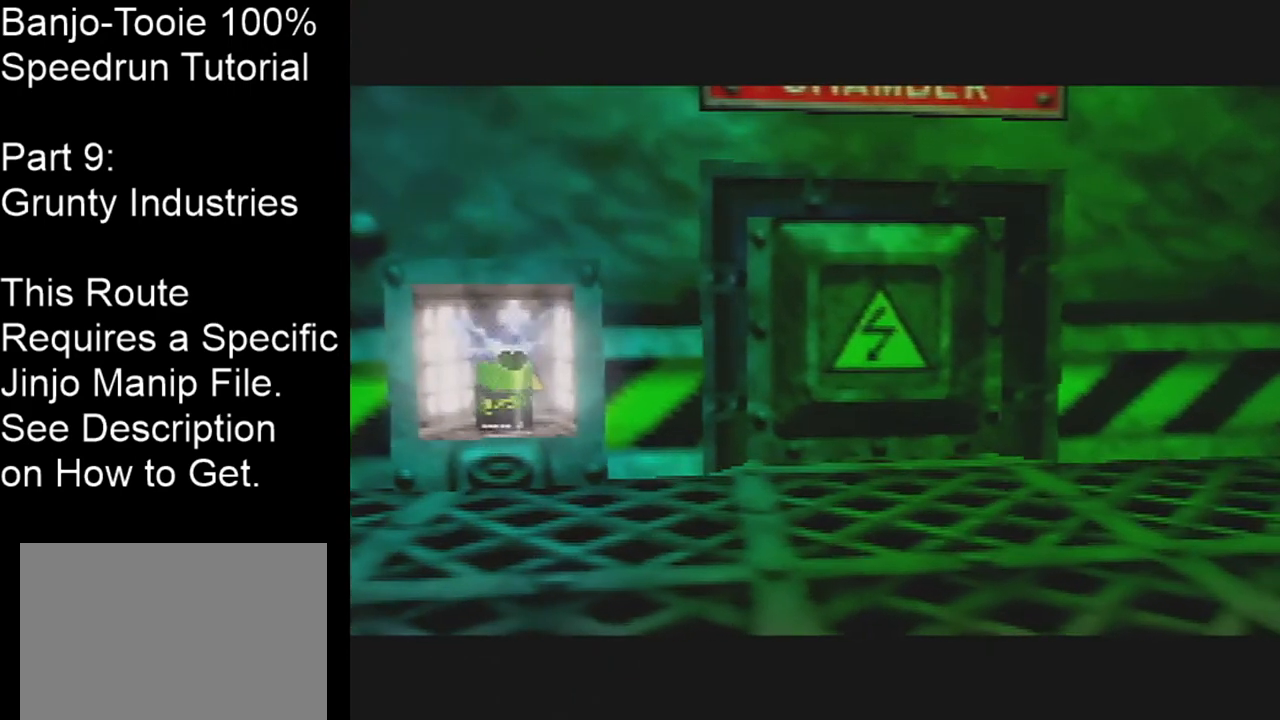
{"buttons": [], "left_stick": "center", "events": []}
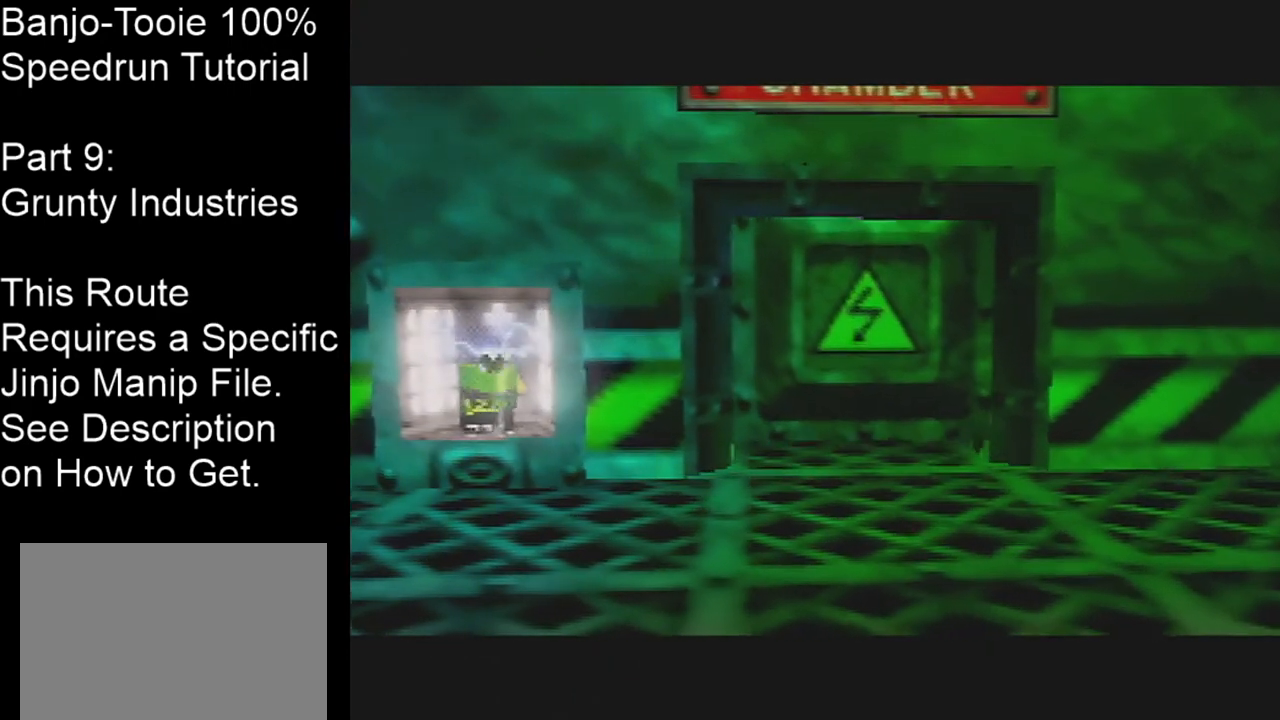
{"buttons": [], "left_stick": "center", "events": []}
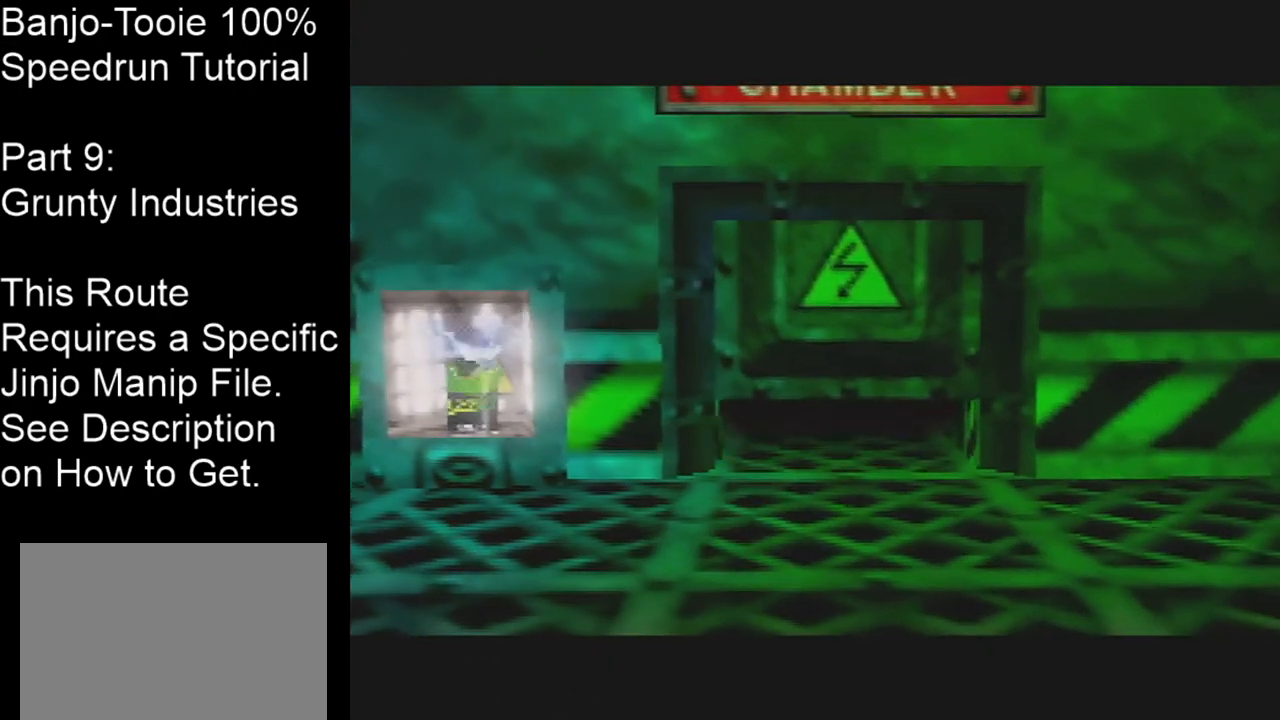
{"buttons": [], "left_stick": "center", "events": []}
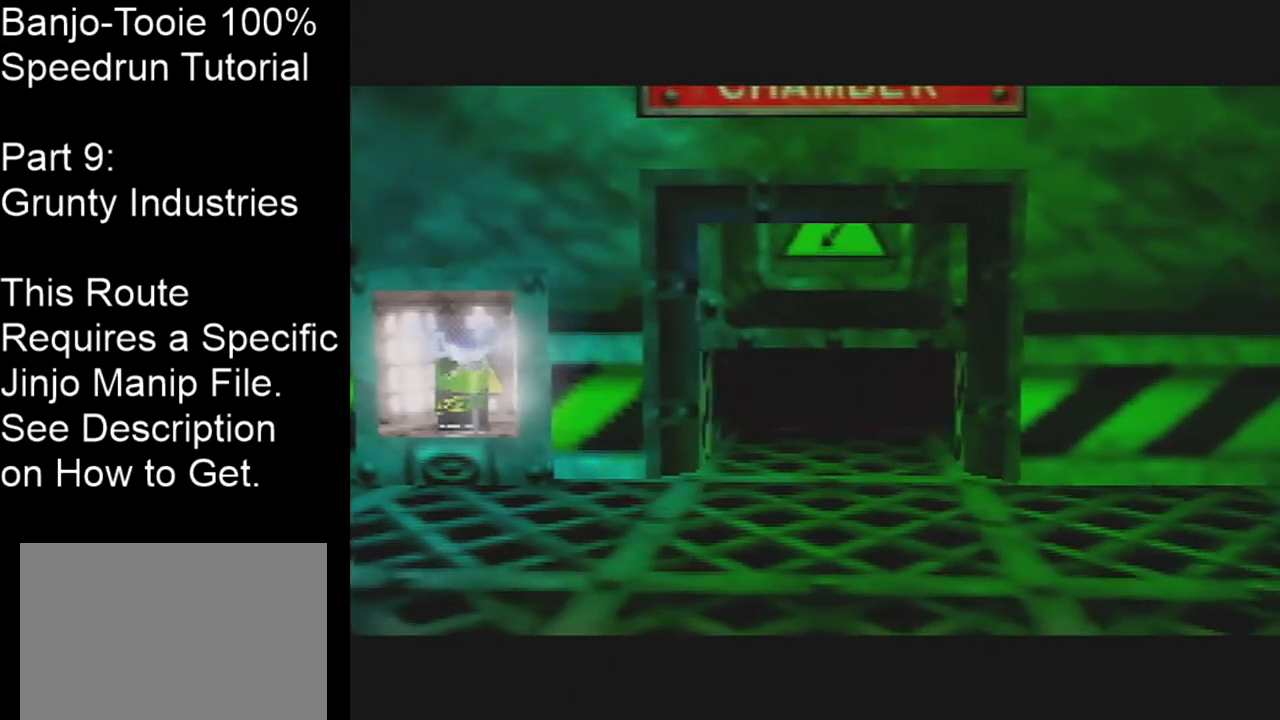
{"buttons": [], "left_stick": "center", "events": []}
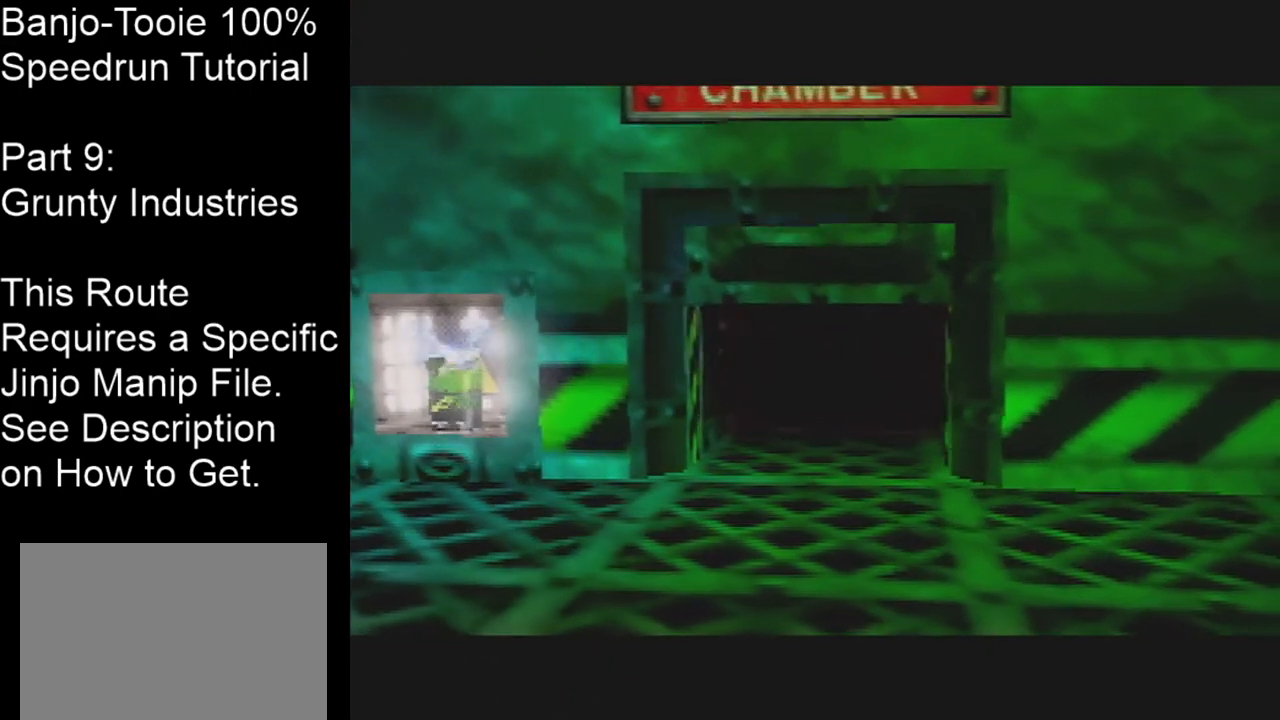
{"buttons": [], "left_stick": "up-left", "events": [[500, "left_stick", "up-left"]]}
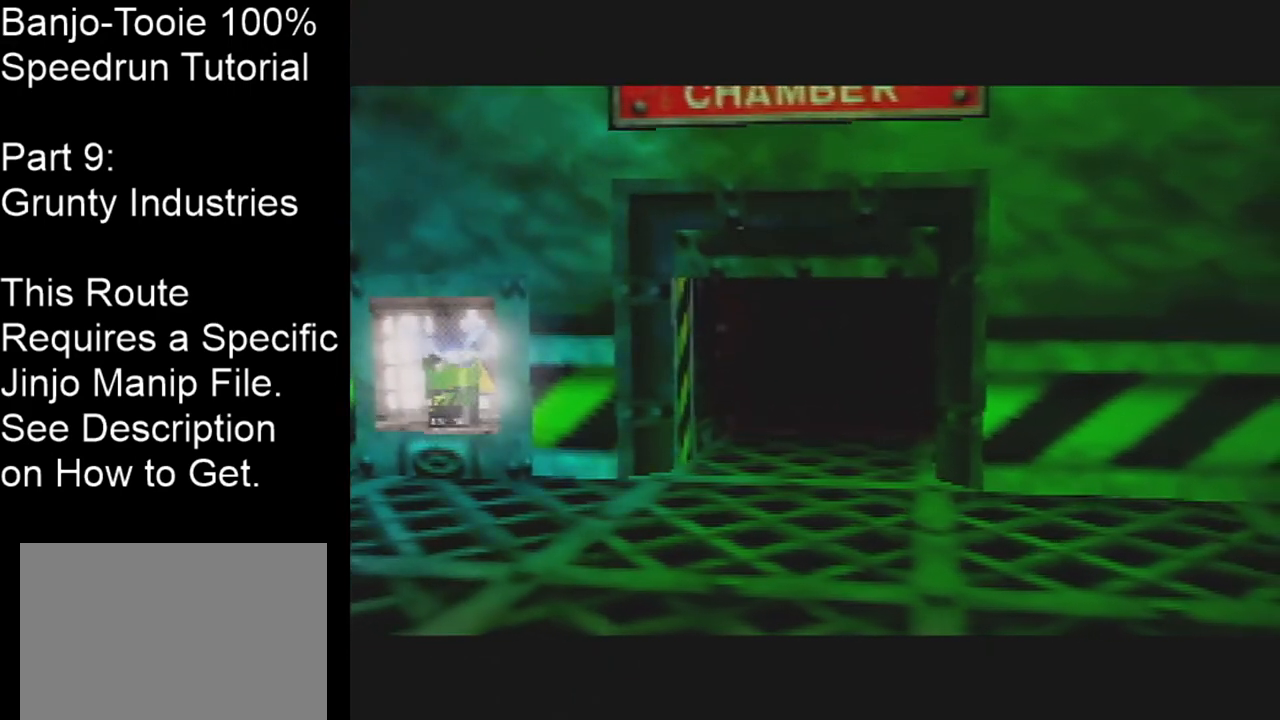
{"buttons": [], "left_stick": "up-left", "events": []}
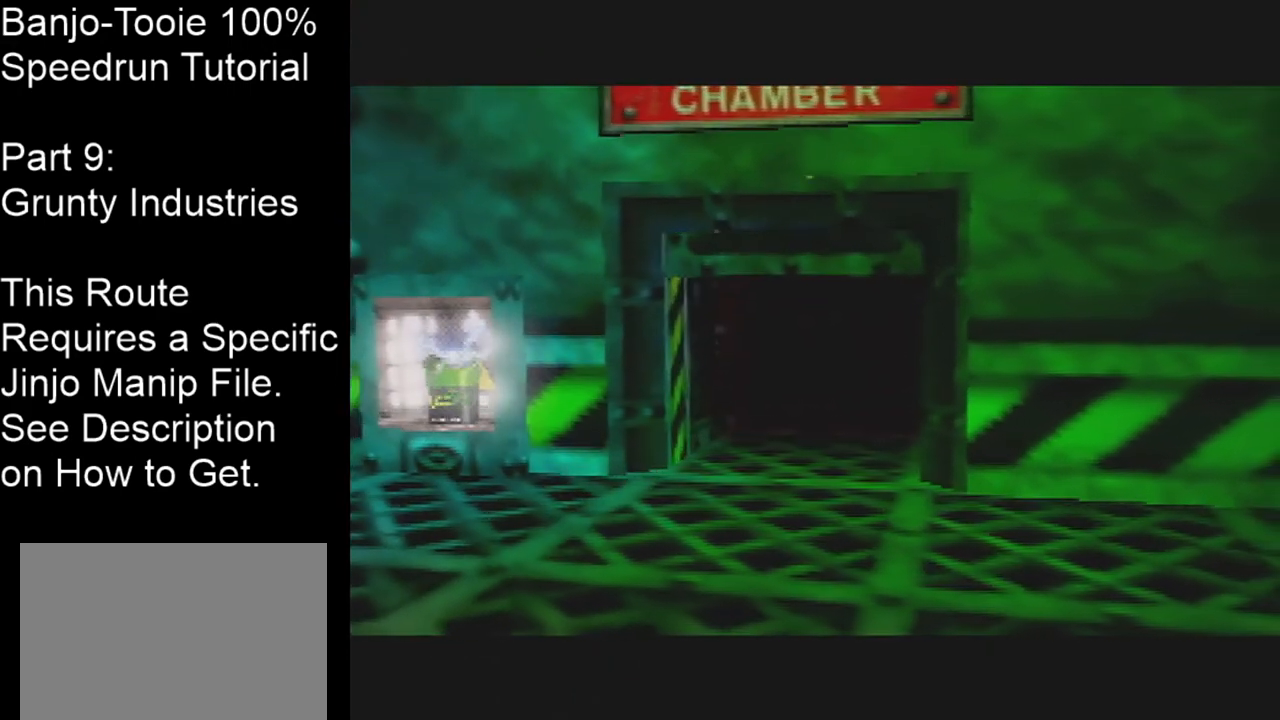
{"buttons": [], "left_stick": "up-left", "events": []}
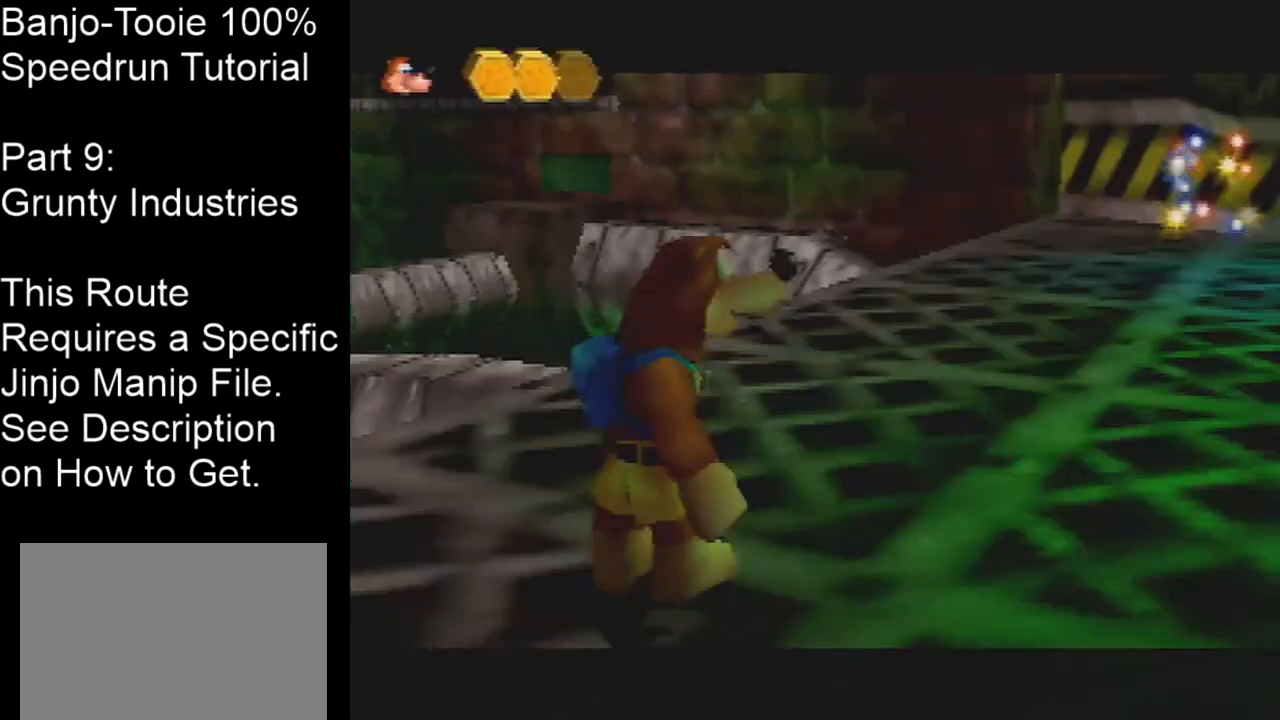
{"buttons": ["A"], "left_stick": "up-left", "events": [[100, "A", "down"]]}
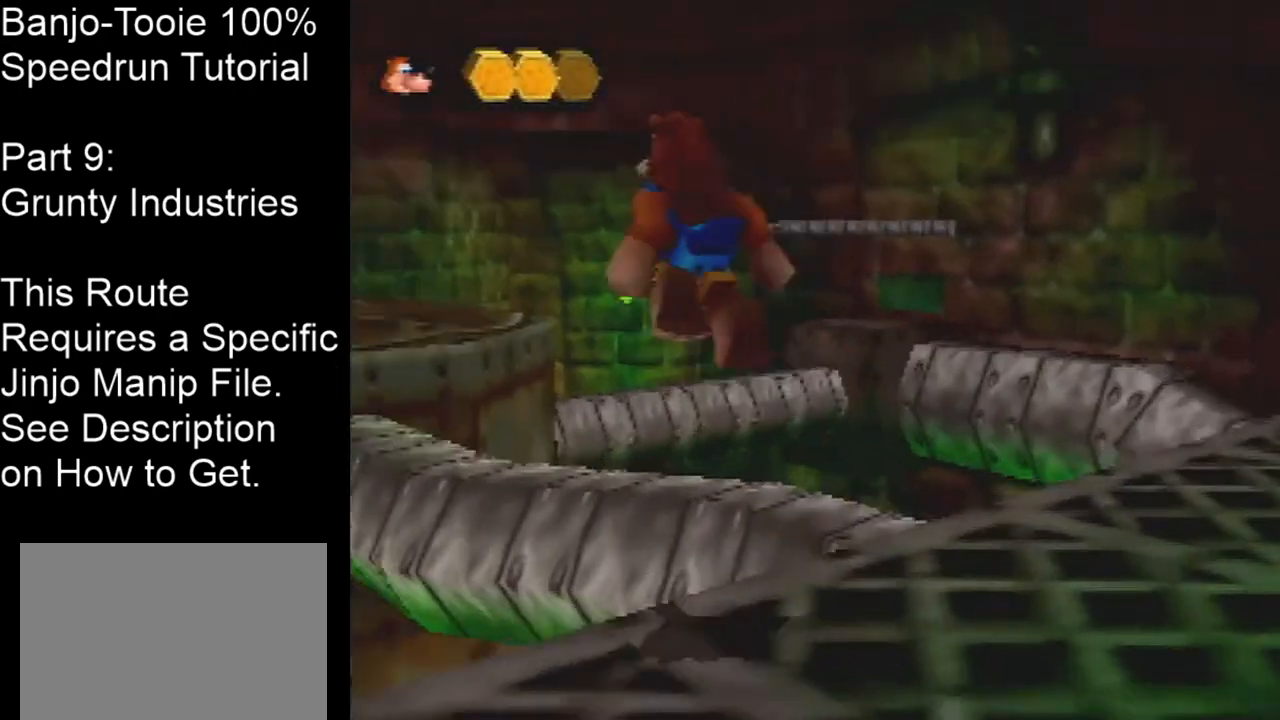
{"buttons": [], "left_stick": "up", "events": [[334, "left_stick", "up"], [467, "A", "up"]]}
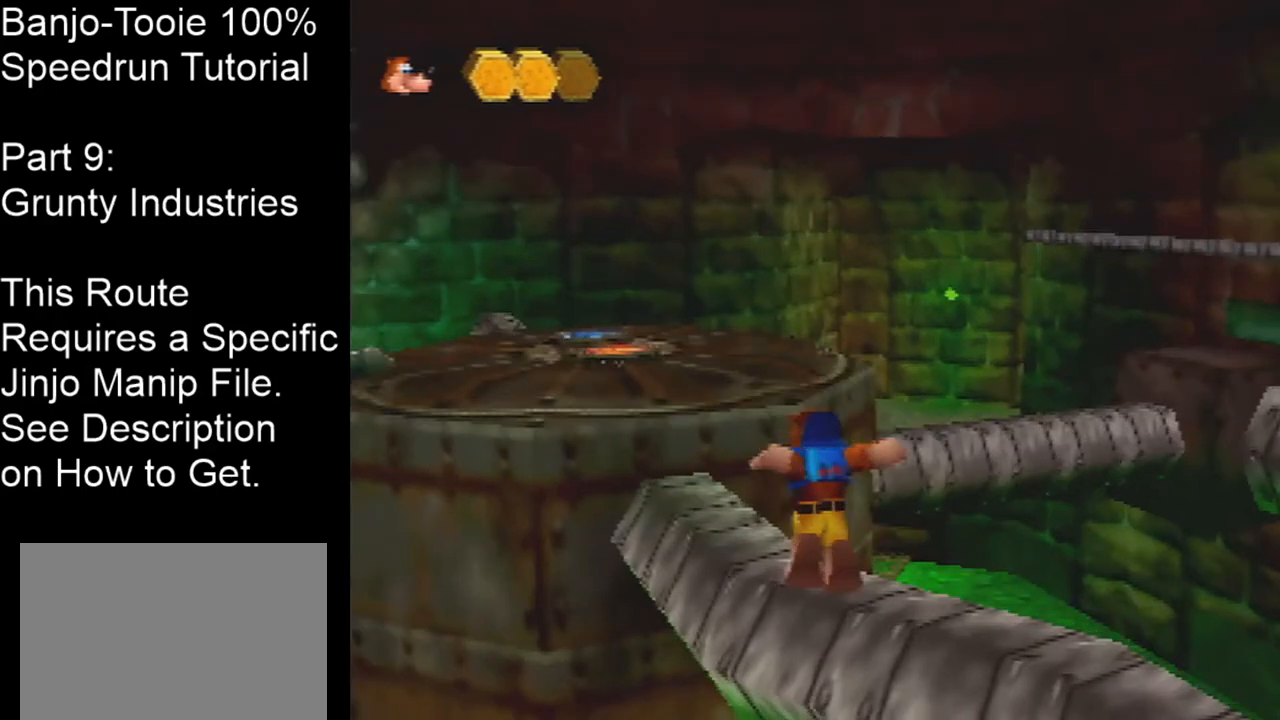
{"buttons": ["A"], "left_stick": "up", "events": [[167, "B", "down"], [267, "B", "up"], [301, "A", "down"]]}
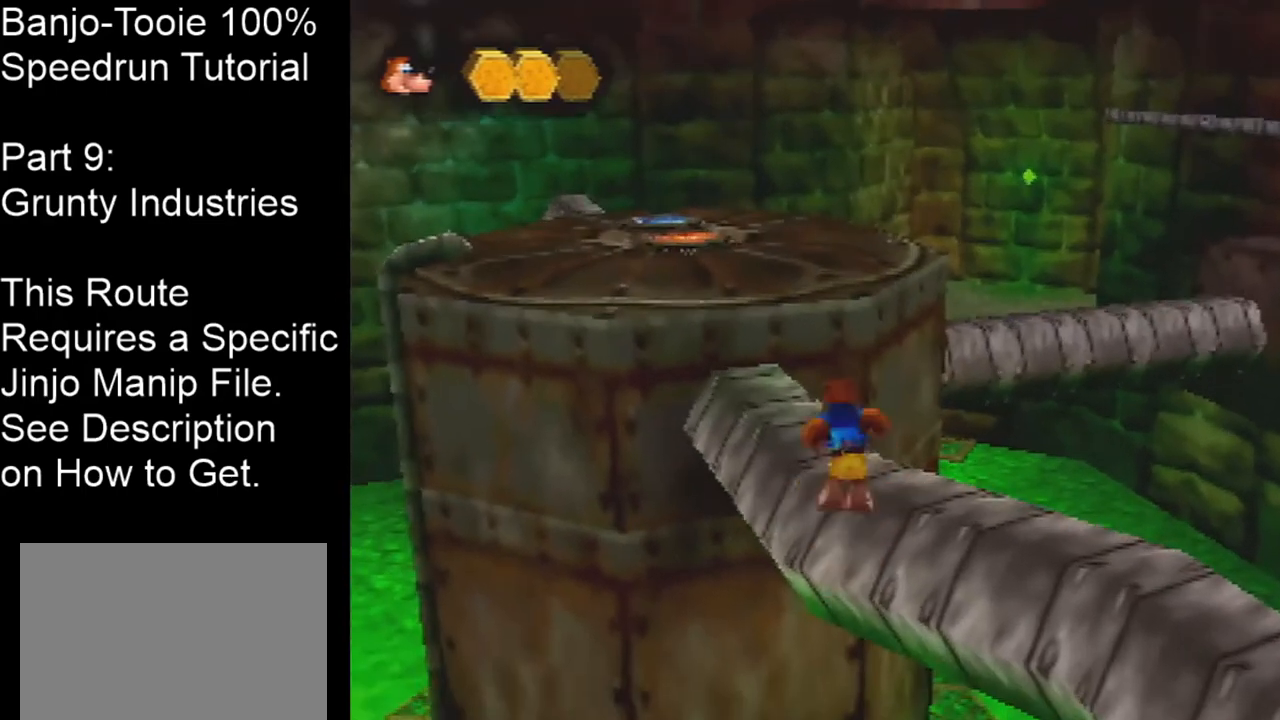
{"buttons": ["A"], "left_stick": "up", "events": []}
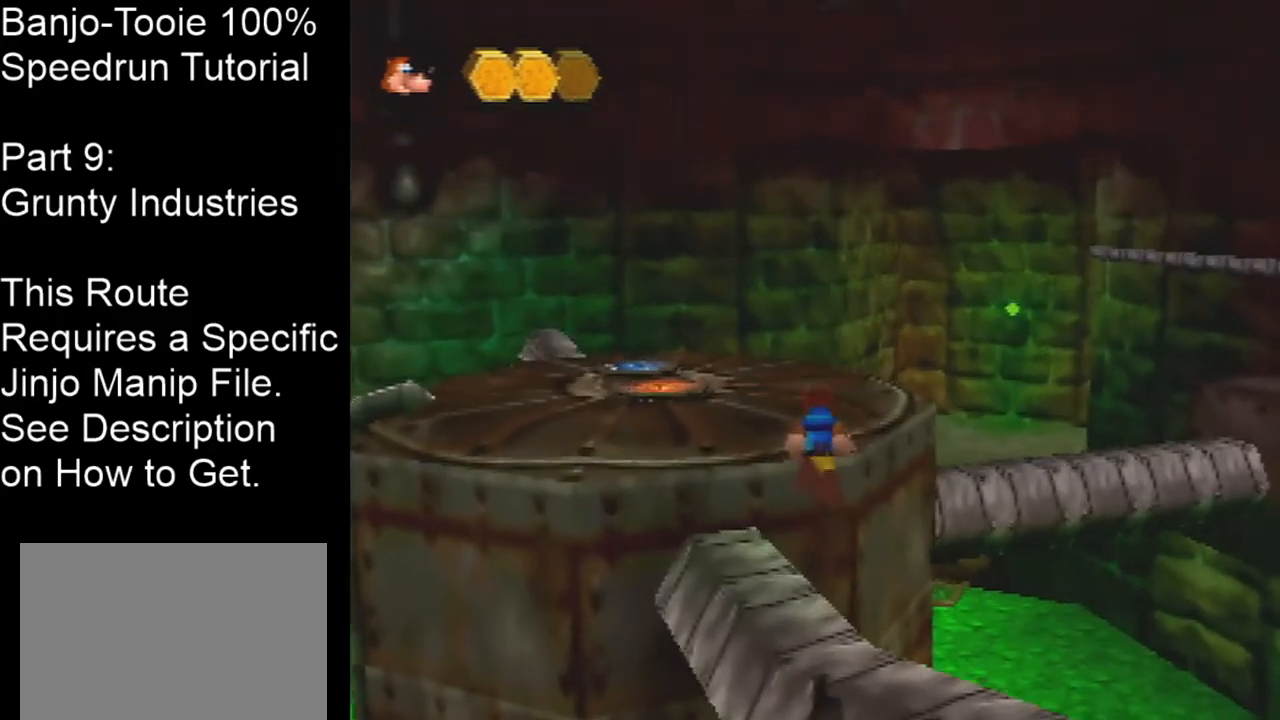
{"buttons": [], "left_stick": "up-right", "events": [[67, "A", "up"], [501, "left_stick", "up-right"]]}
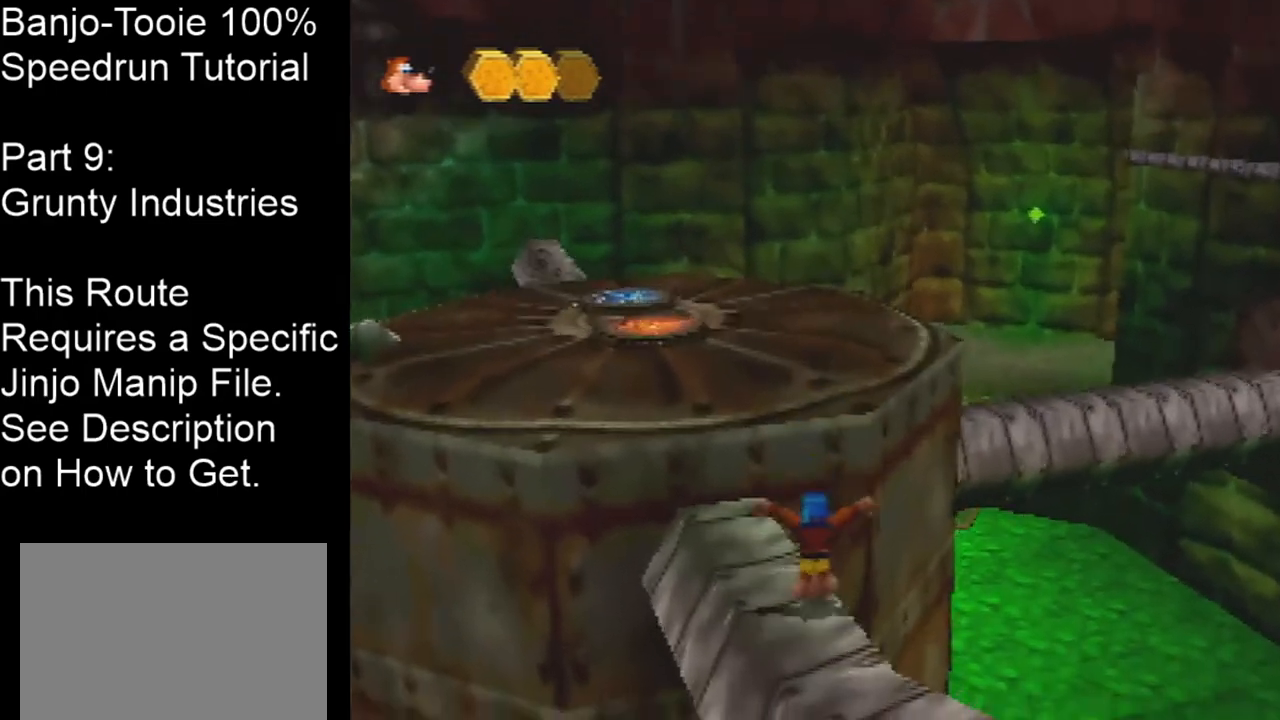
{"buttons": ["A"], "left_stick": "up-right", "events": [[67, "A", "down"]]}
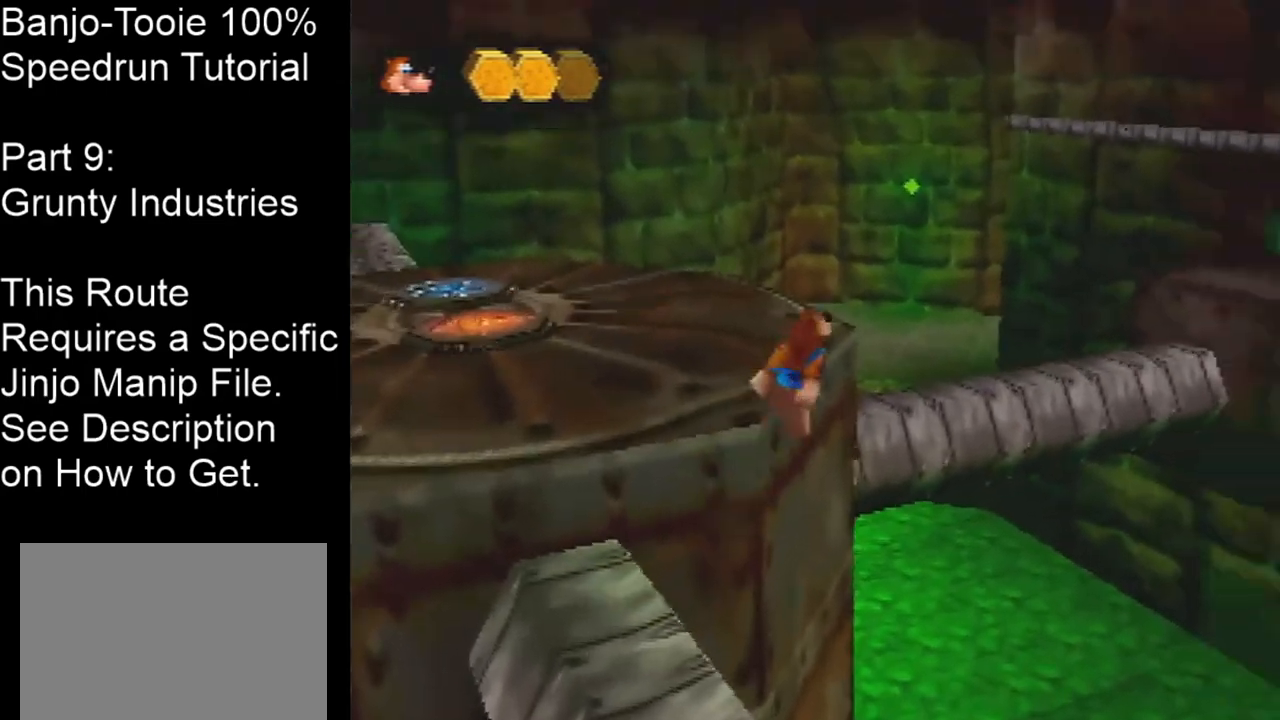
{"buttons": ["A"], "left_stick": "up", "events": [[234, "left_stick", "up"]]}
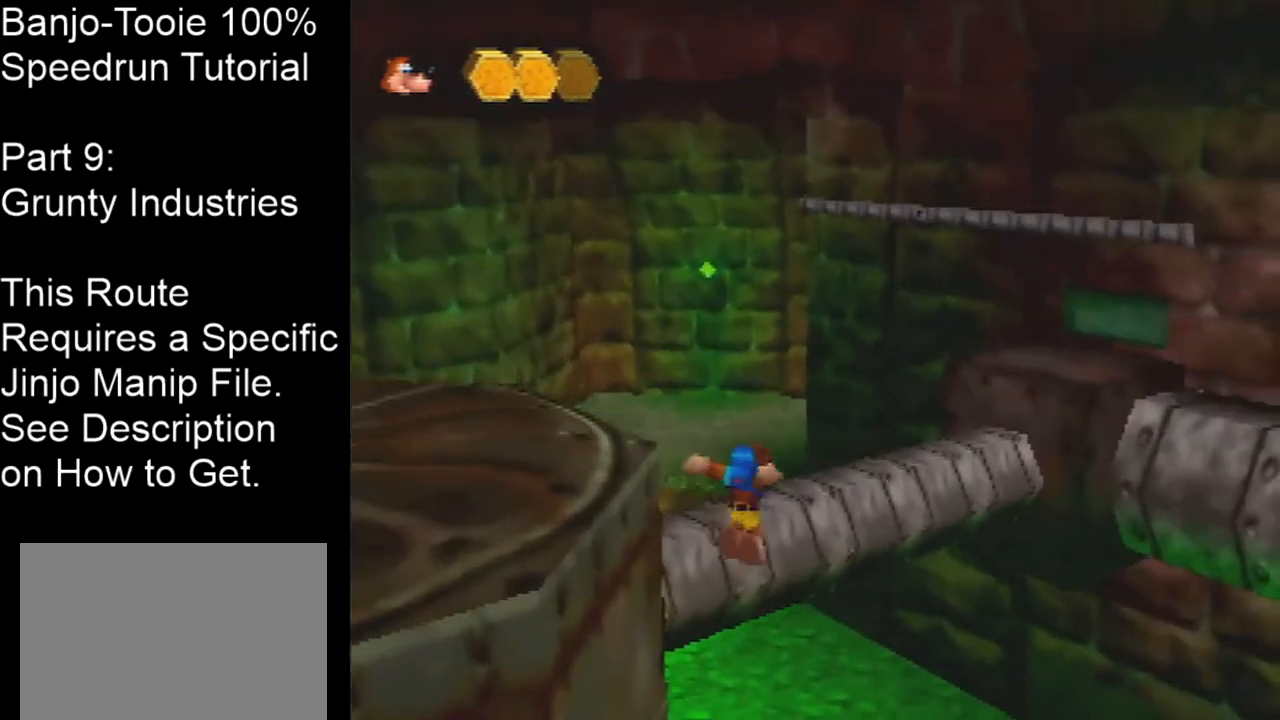
{"buttons": ["A"], "left_stick": "up", "events": [[100, "A", "up"], [167, "B", "down"], [233, "B", "up"], [367, "A", "down"]]}
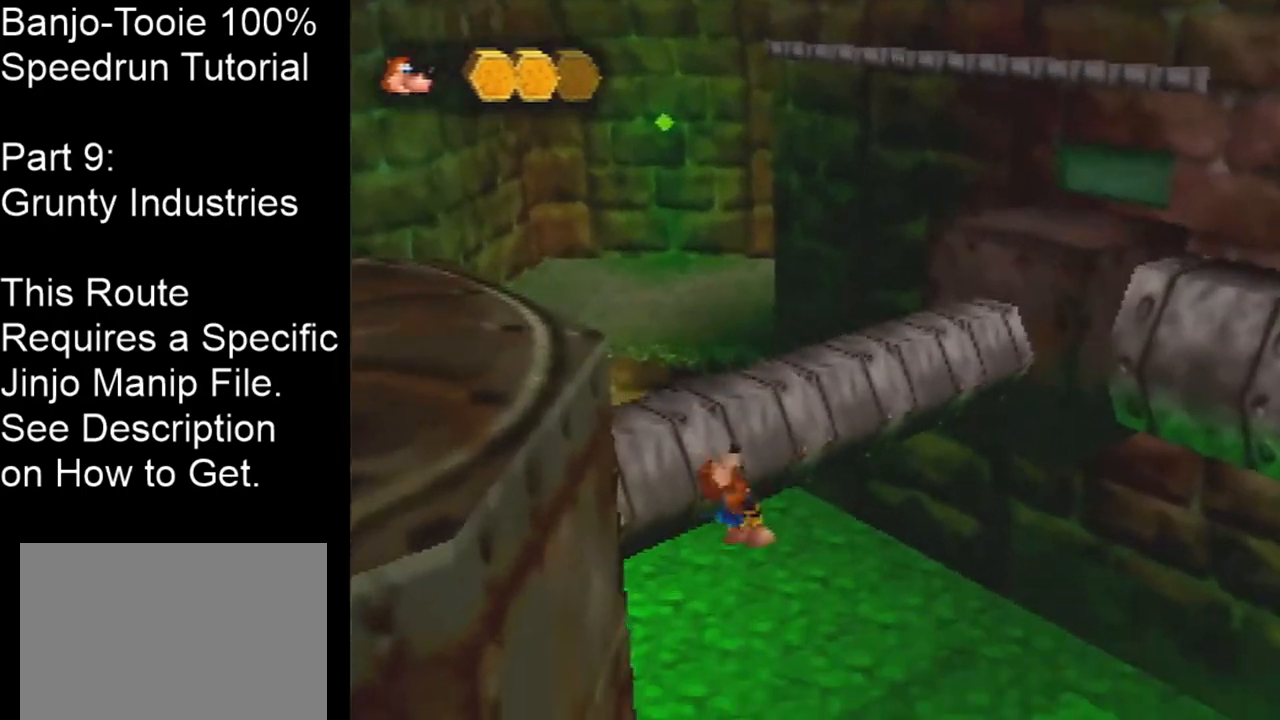
{"buttons": ["A"], "left_stick": "up", "events": []}
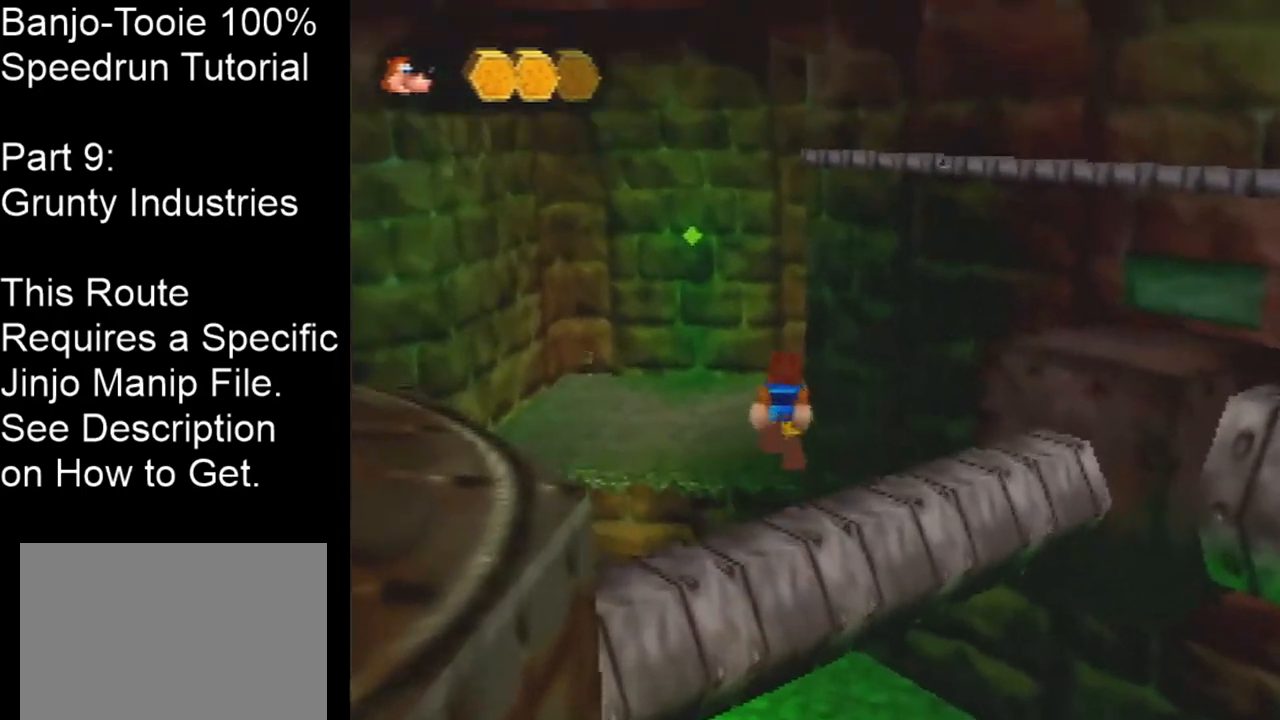
{"buttons": [], "left_stick": "up-right", "events": [[334, "A", "up"], [434, "left_stick", "up-right"]]}
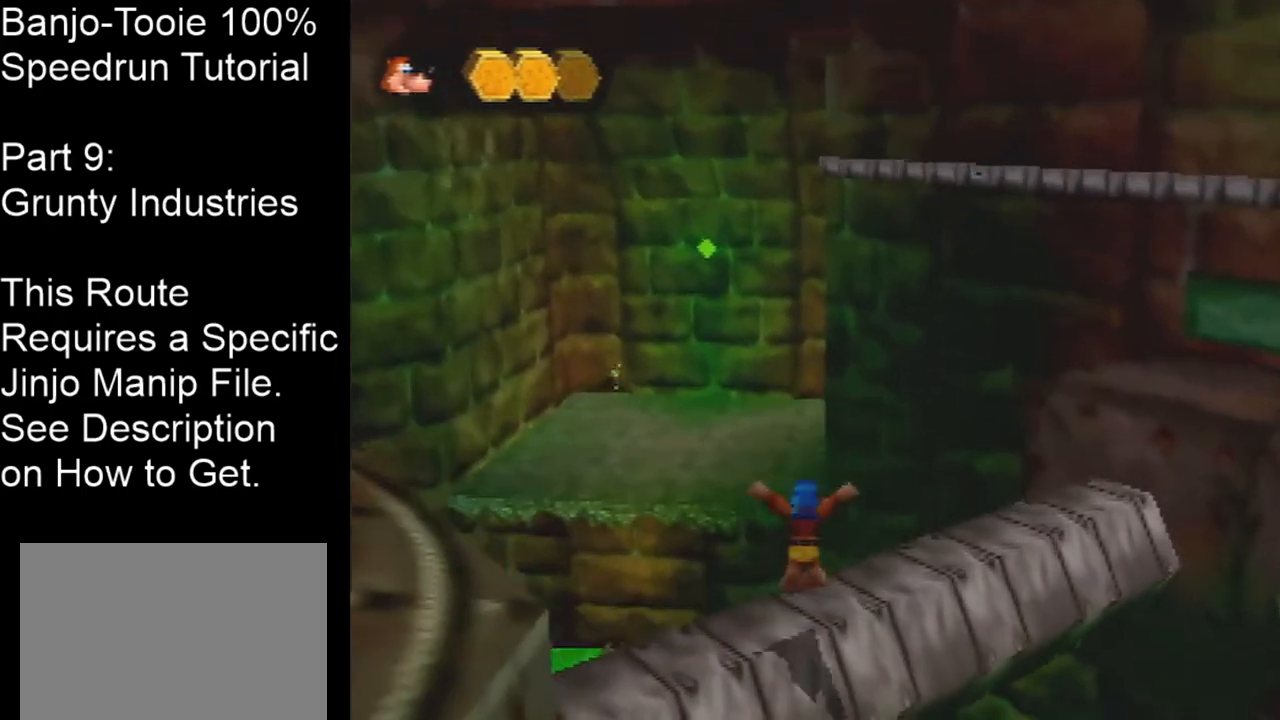
{"buttons": [], "left_stick": "up-right", "events": [[167, "A", "down"], [234, "A", "up"]]}